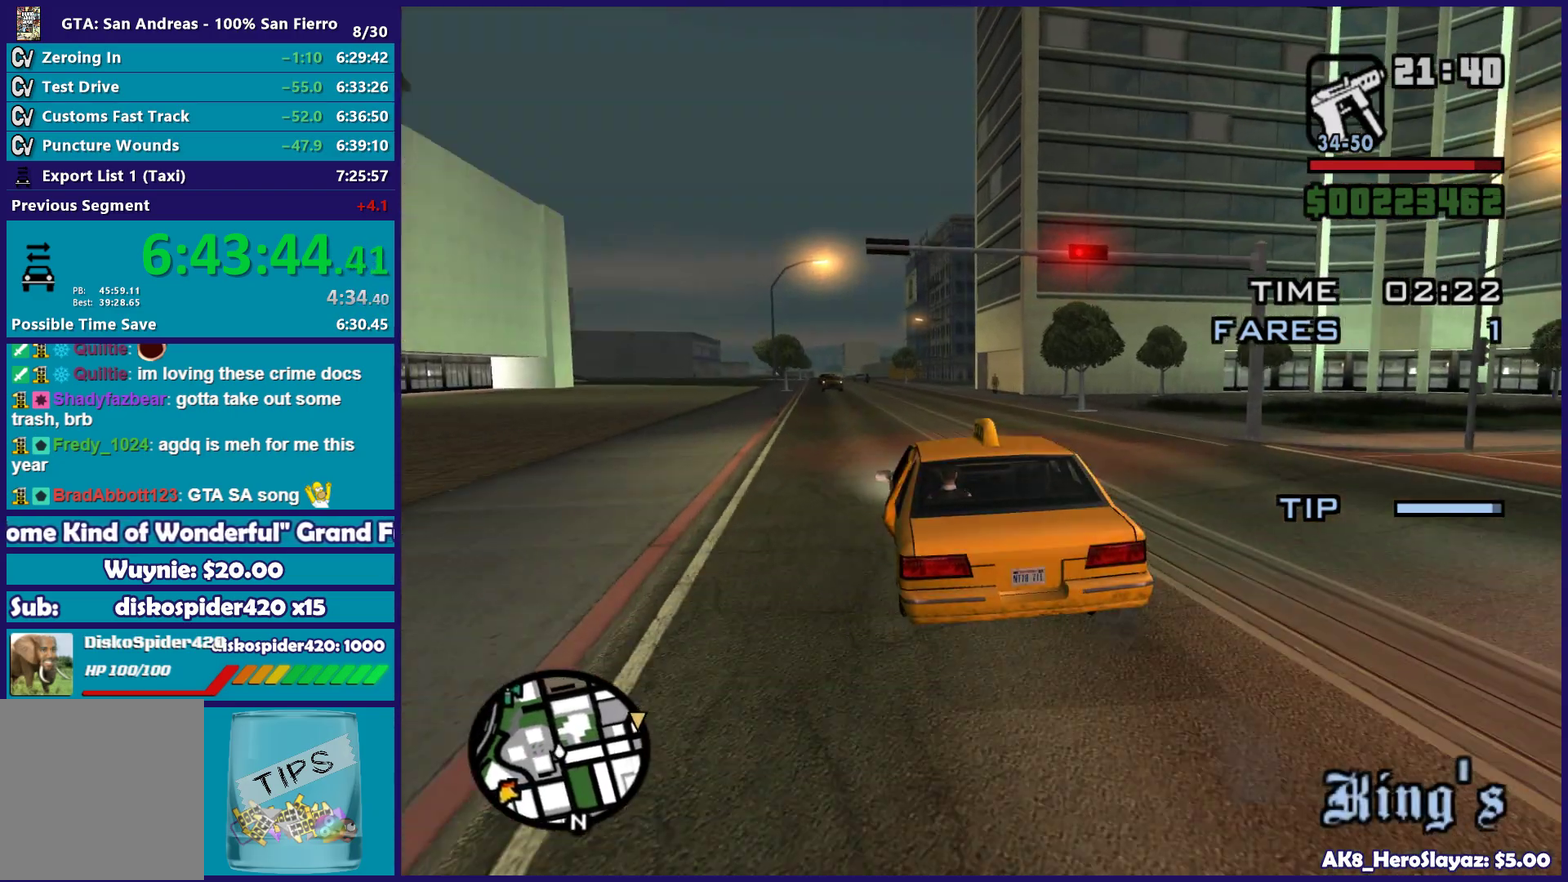
Gameplay with a controller (Xbox layout); each line is a JSON object with the inputs held at the frame after it. "button_events" lists button changes between this image and that frame as [ms after this image, input, new state], when the widget could be followed in between (sticks are given only as held states).
{"buttons": ["R2"], "left_stick": "center", "right_stick": "center", "button_events": []}
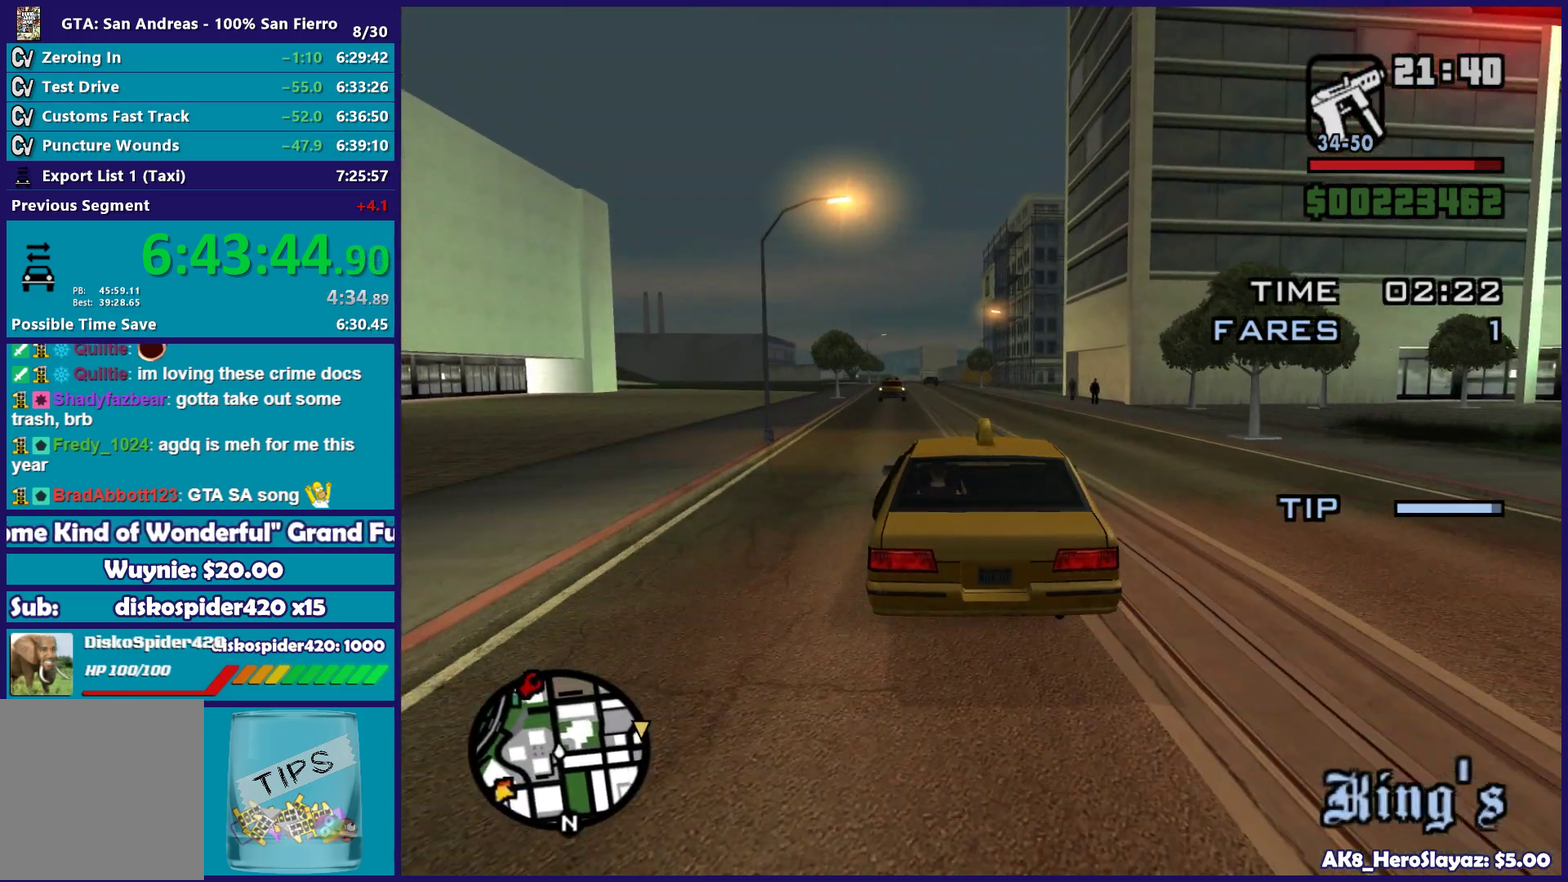
{"buttons": ["R2"], "left_stick": "center", "right_stick": "center", "button_events": []}
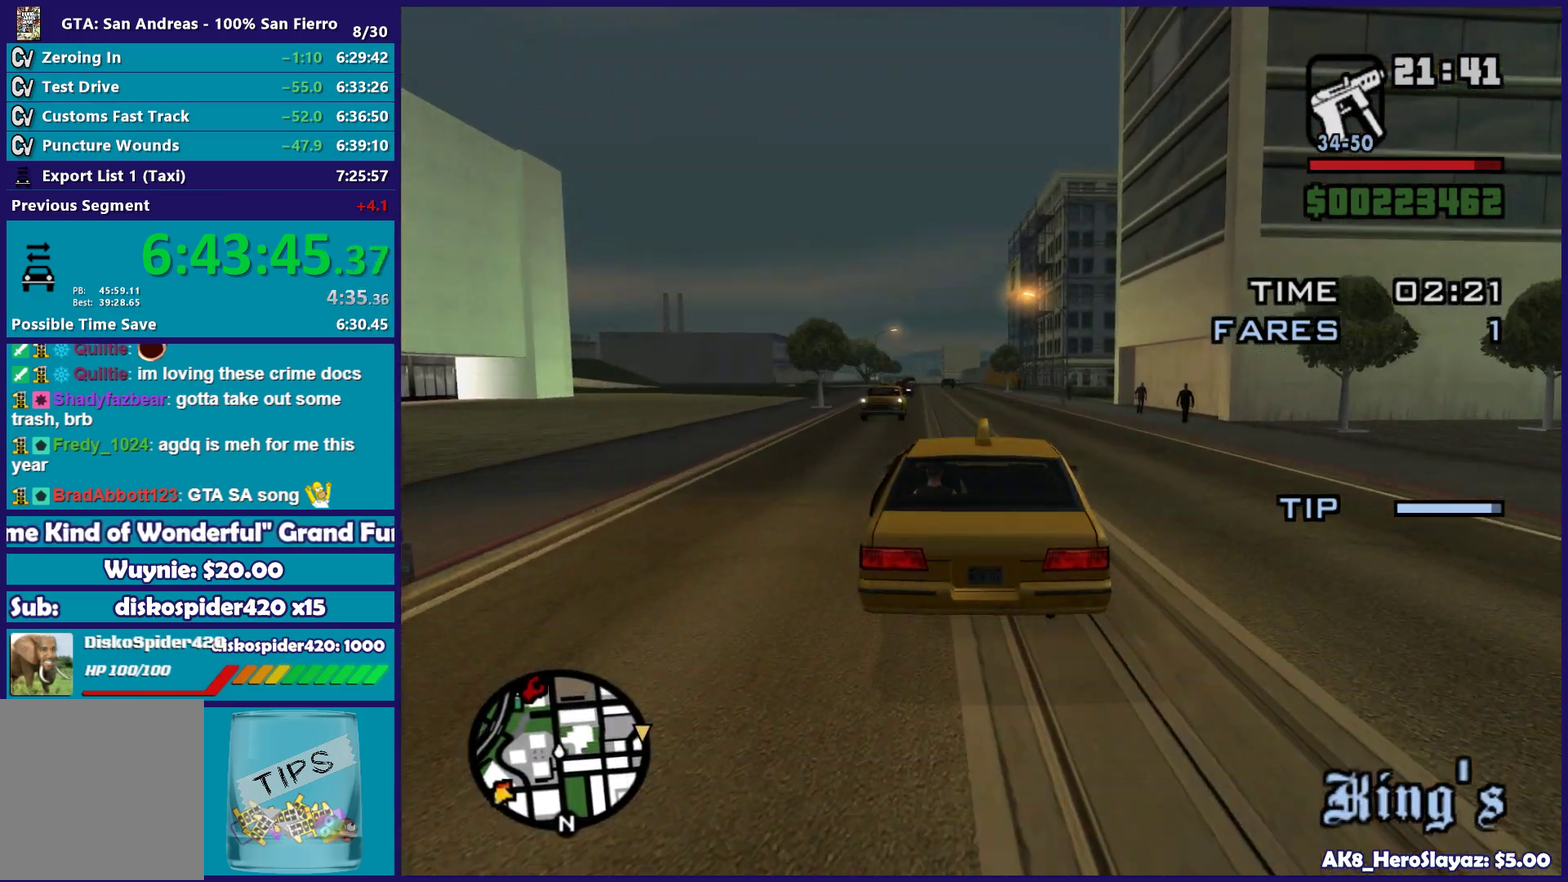
{"buttons": ["R2"], "left_stick": "center", "right_stick": "center", "button_events": []}
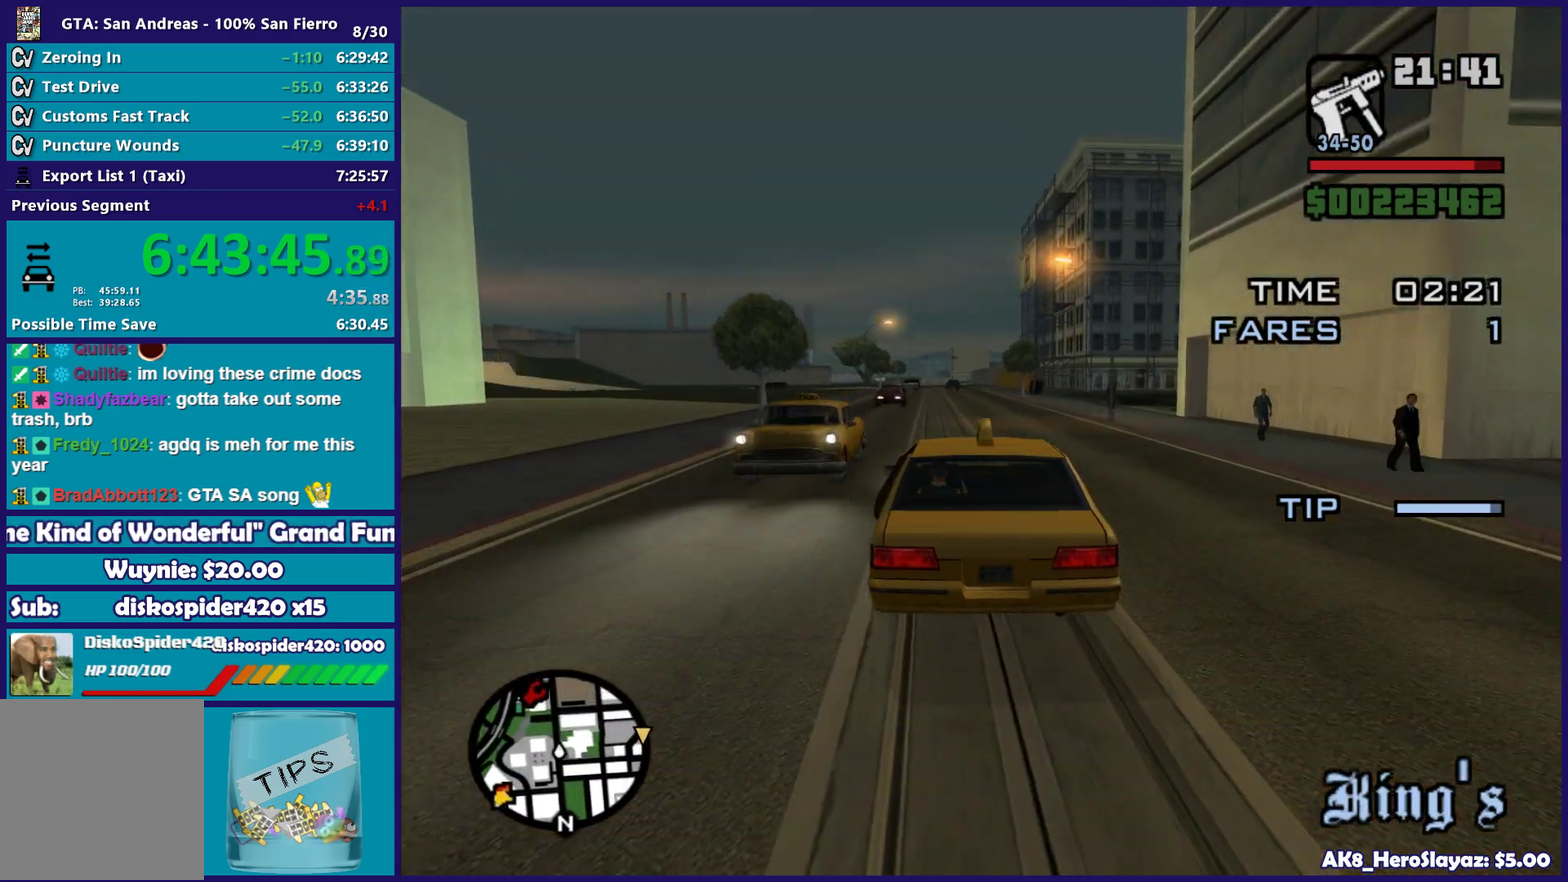
{"buttons": ["R2"], "left_stick": "center", "right_stick": "down", "button_events": []}
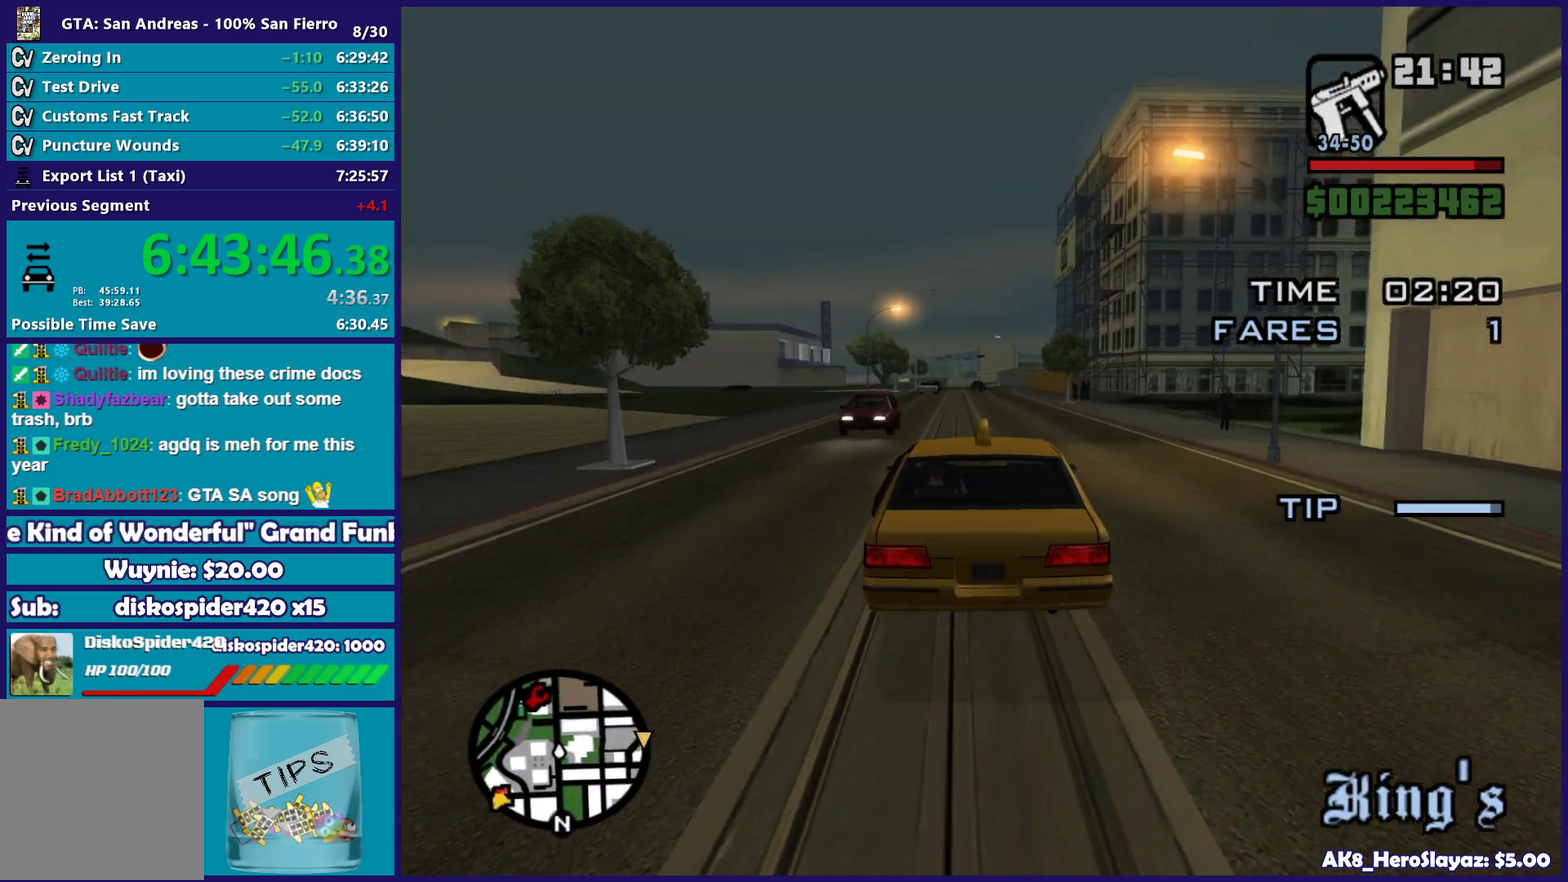
{"buttons": ["R2"], "left_stick": "center", "right_stick": "down", "button_events": []}
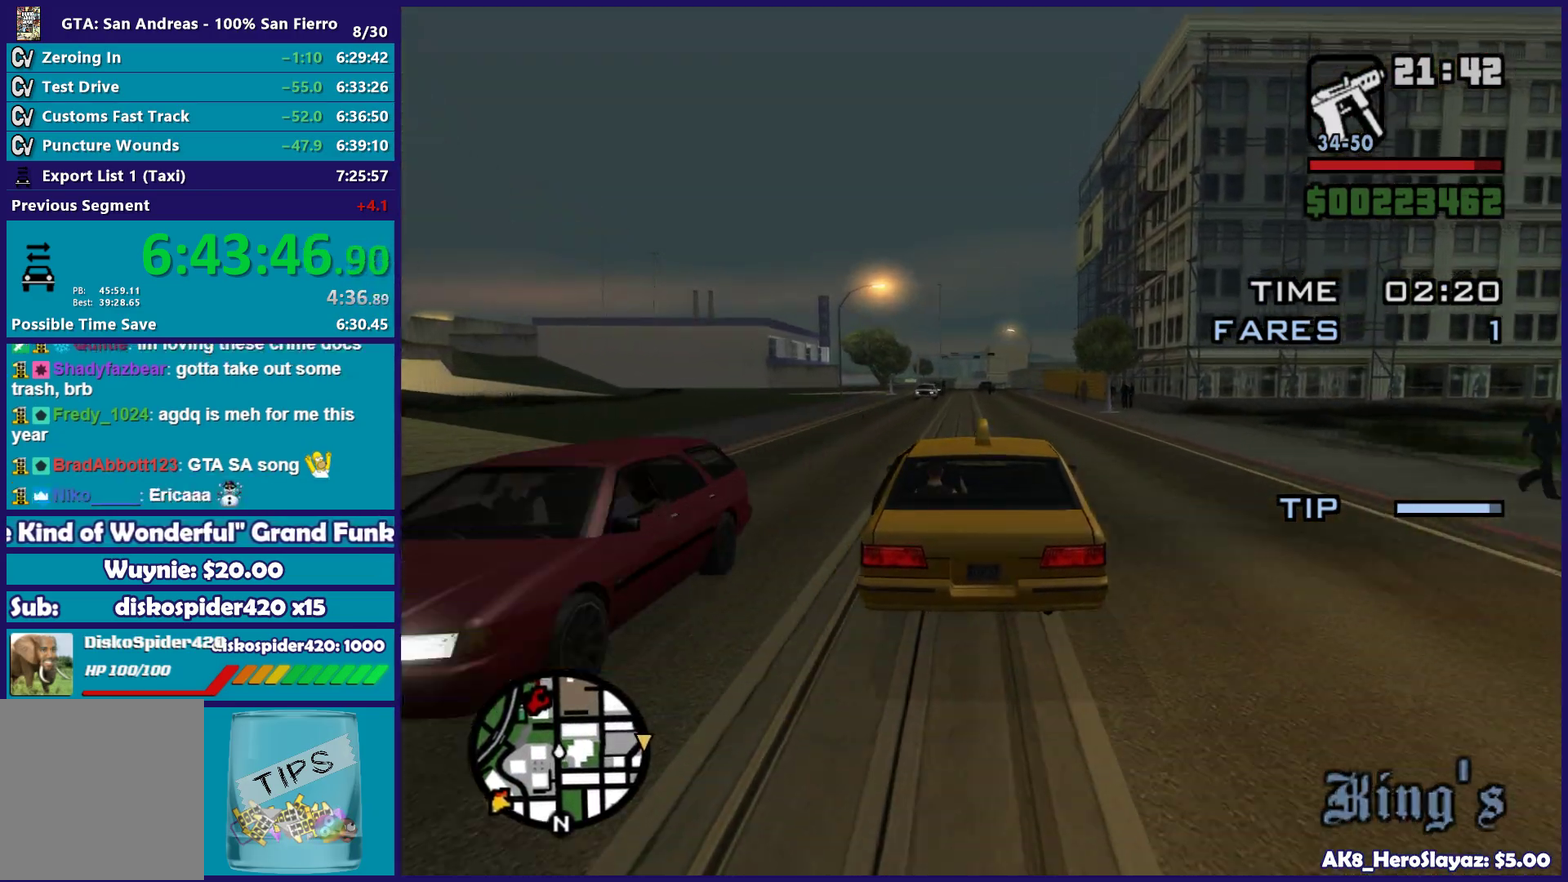
{"buttons": ["R2"], "left_stick": "center", "right_stick": "down", "button_events": []}
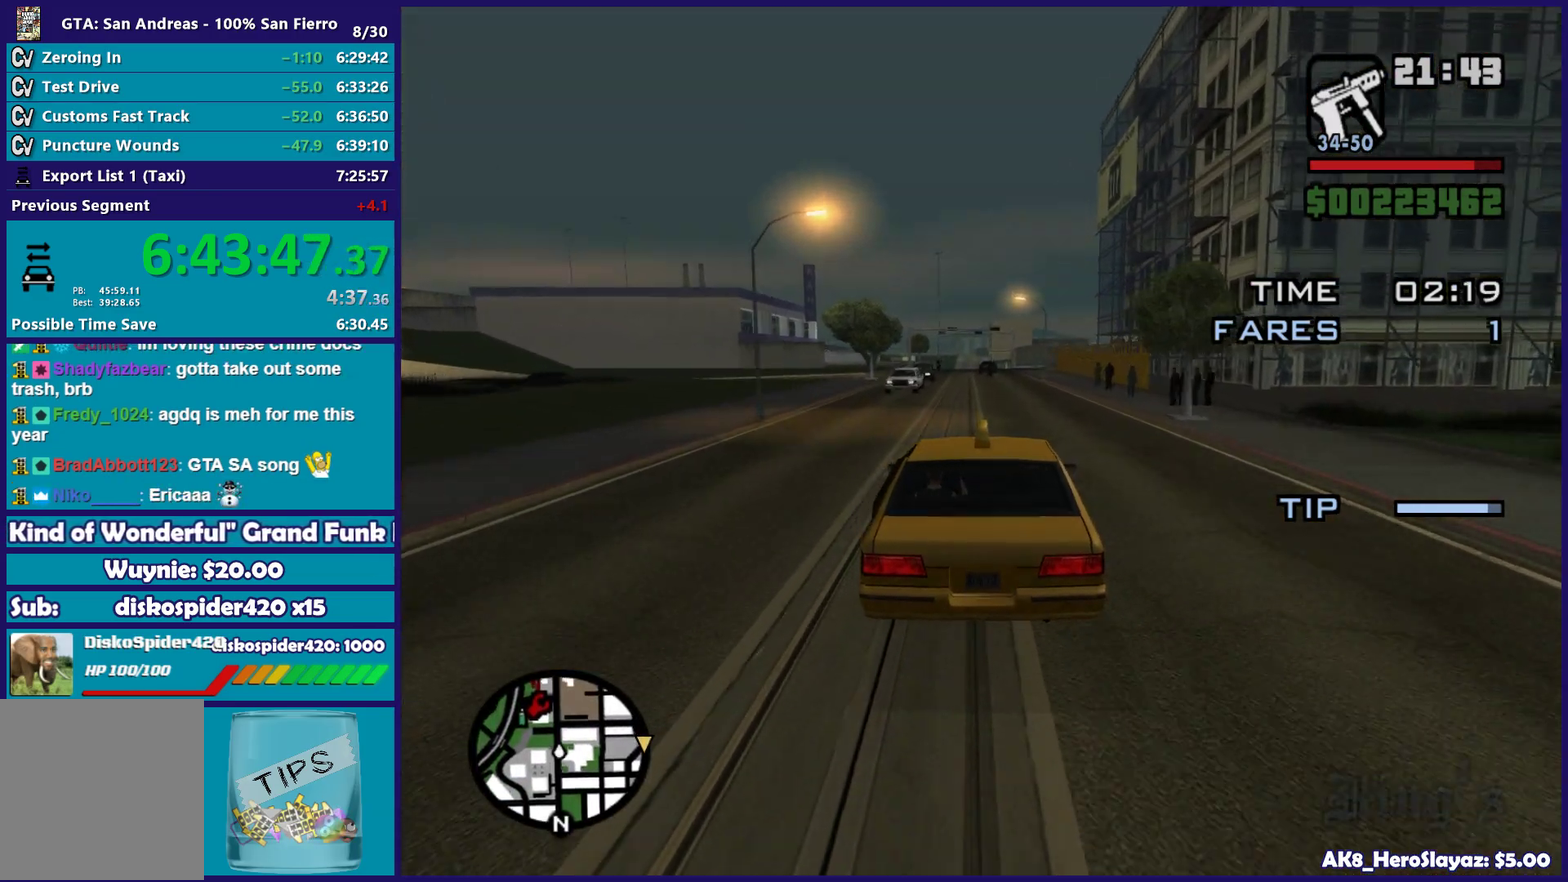
{"buttons": ["R2"], "left_stick": "center", "right_stick": "down", "button_events": []}
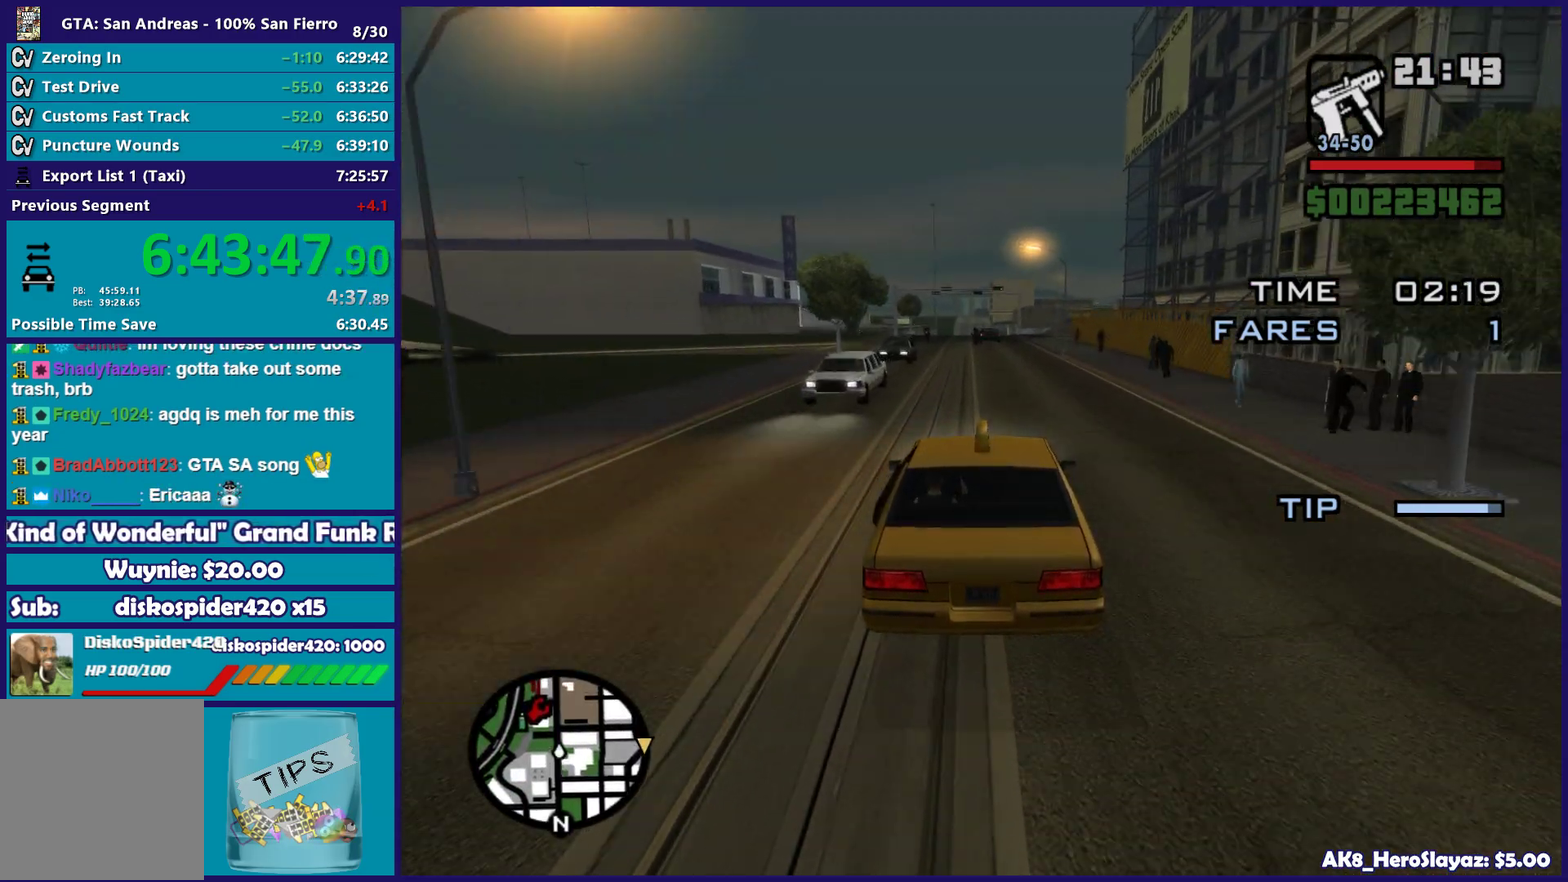
{"buttons": ["R2"], "left_stick": "center", "right_stick": "down", "button_events": []}
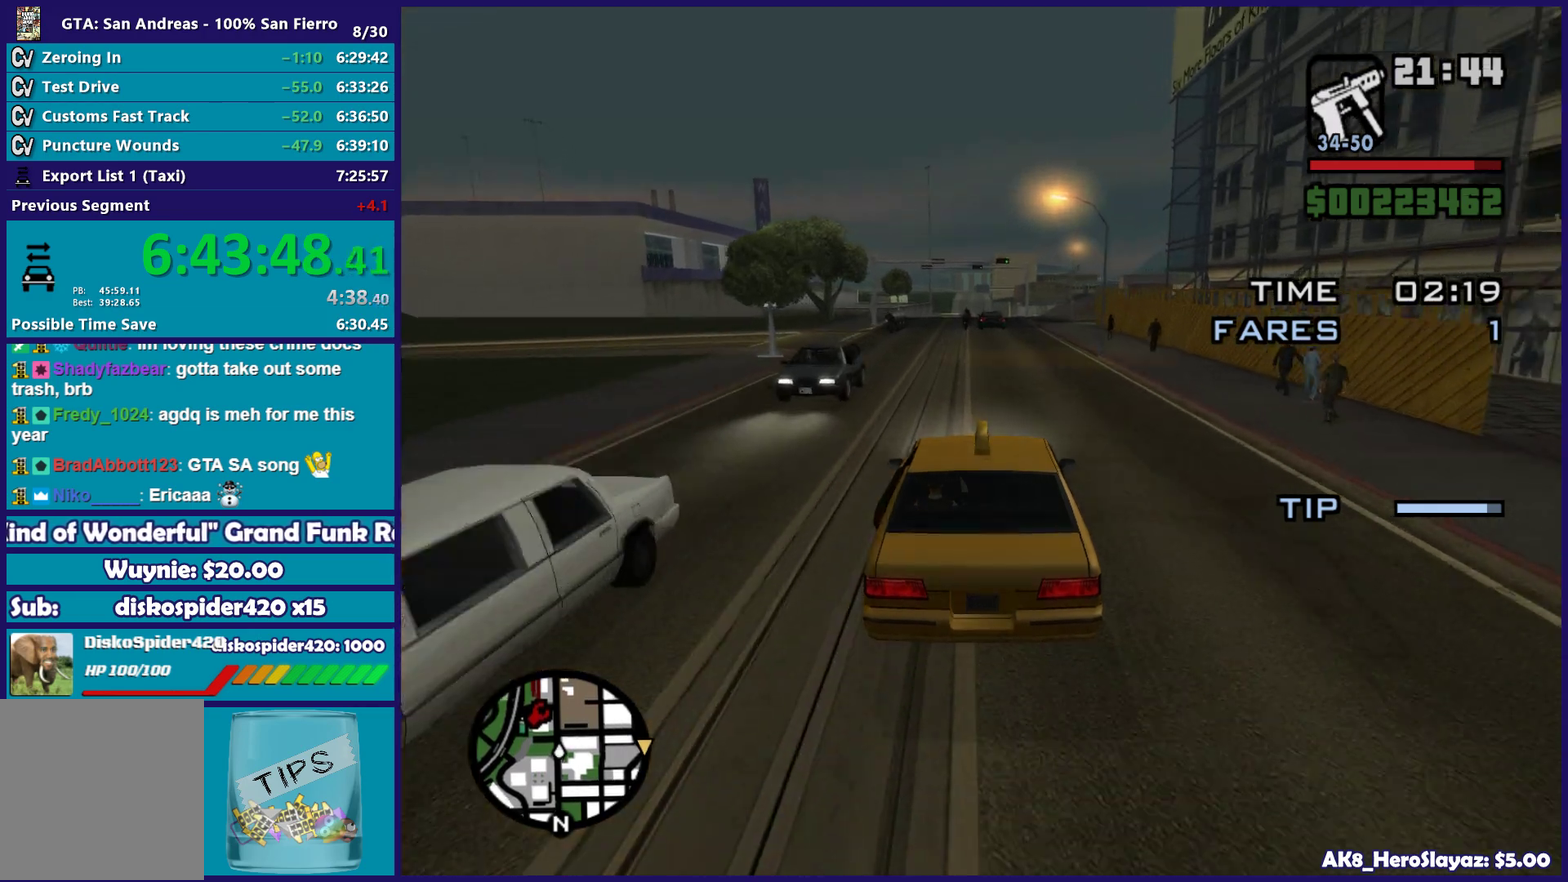
{"buttons": ["R2"], "left_stick": "right", "right_stick": "down", "button_events": []}
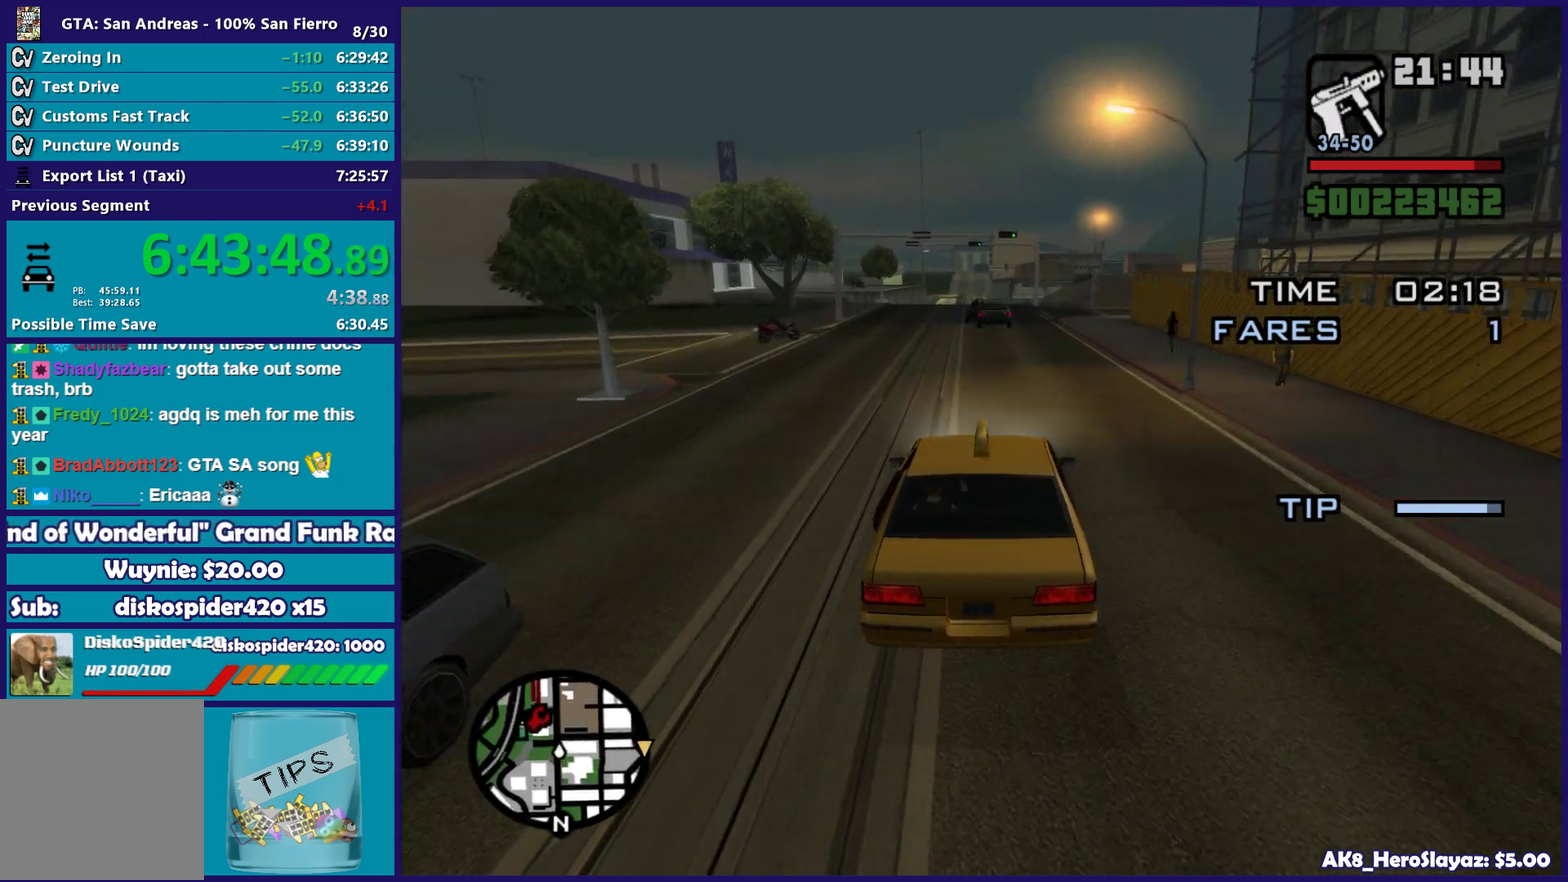
{"buttons": [], "left_stick": "center", "right_stick": "down-right", "button_events": [[467, "R2", "up"]]}
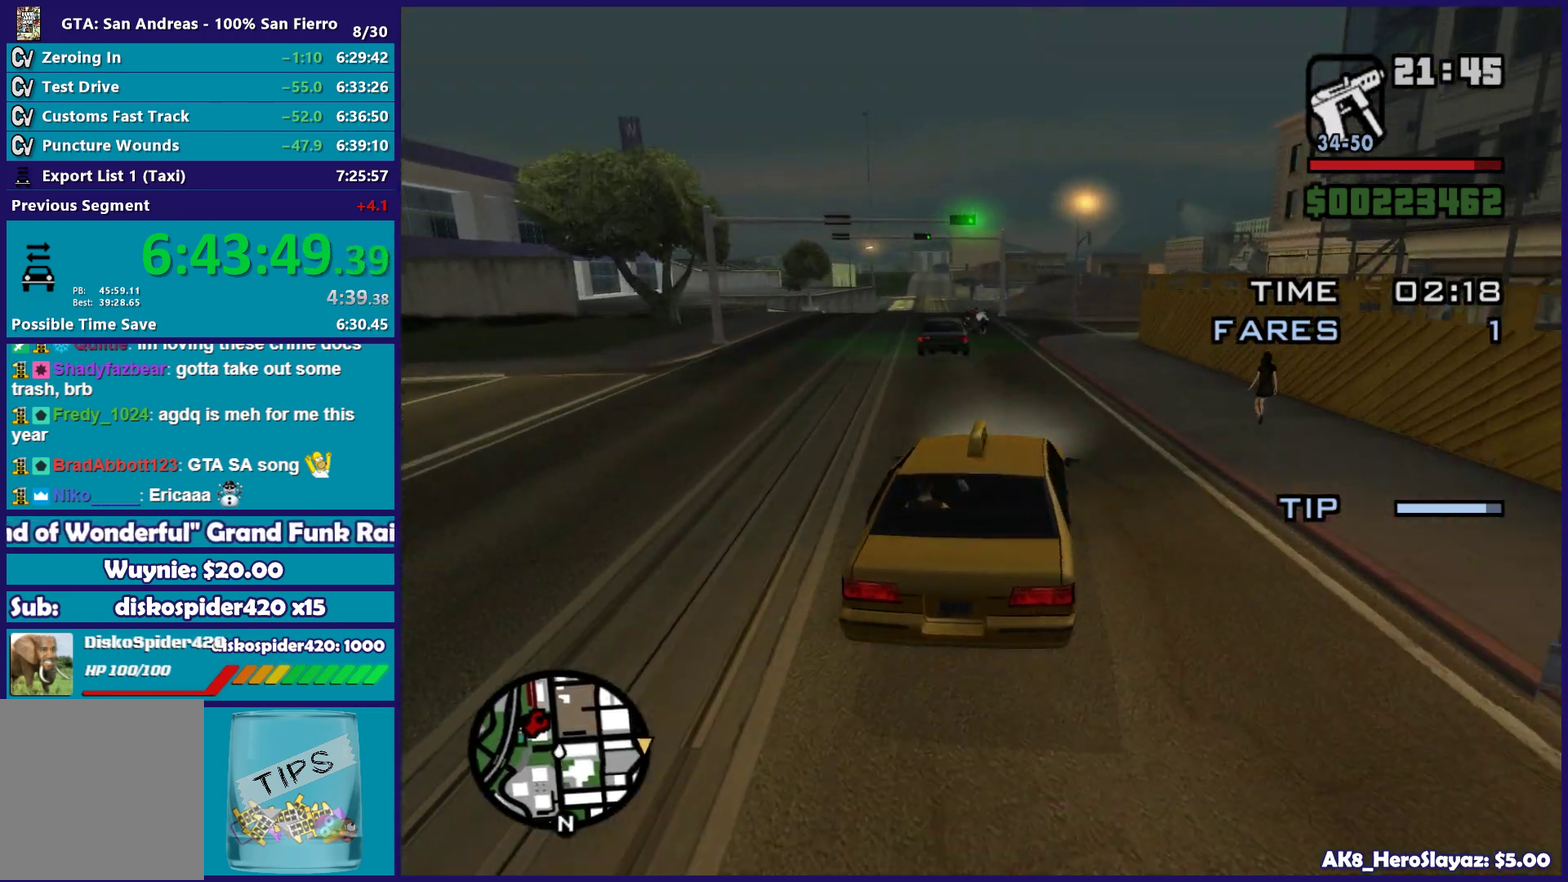
{"buttons": ["L2"], "left_stick": "center", "right_stick": "down-right", "button_events": [[67, "L2", "down"], [183, "L2", "up"], [400, "L2", "down"]]}
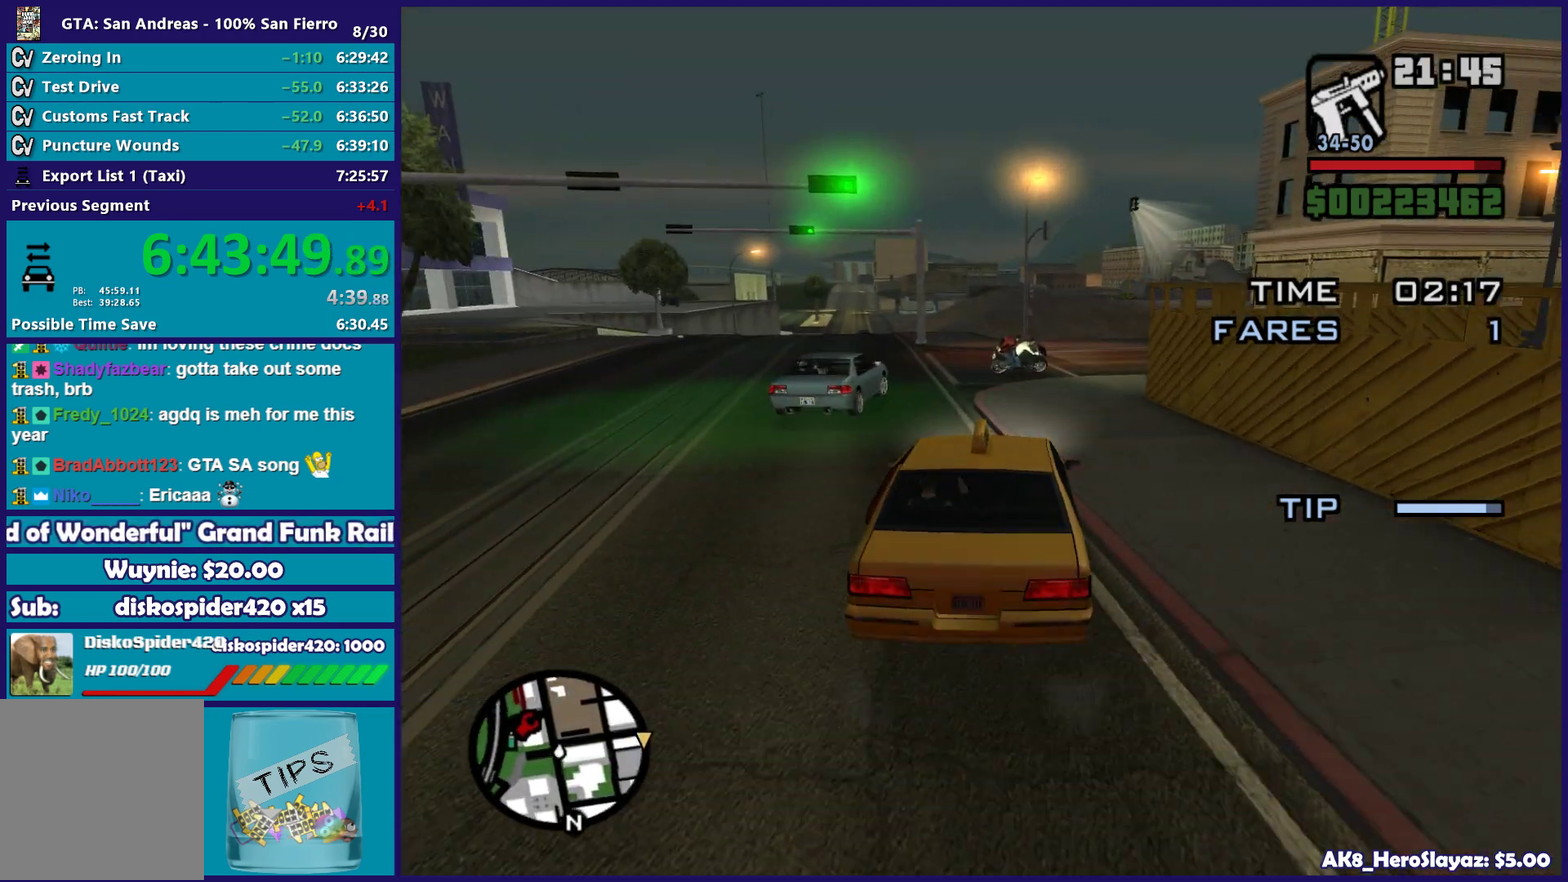
{"buttons": [], "left_stick": "right", "right_stick": "down-right", "button_events": [[250, "L2", "up"]]}
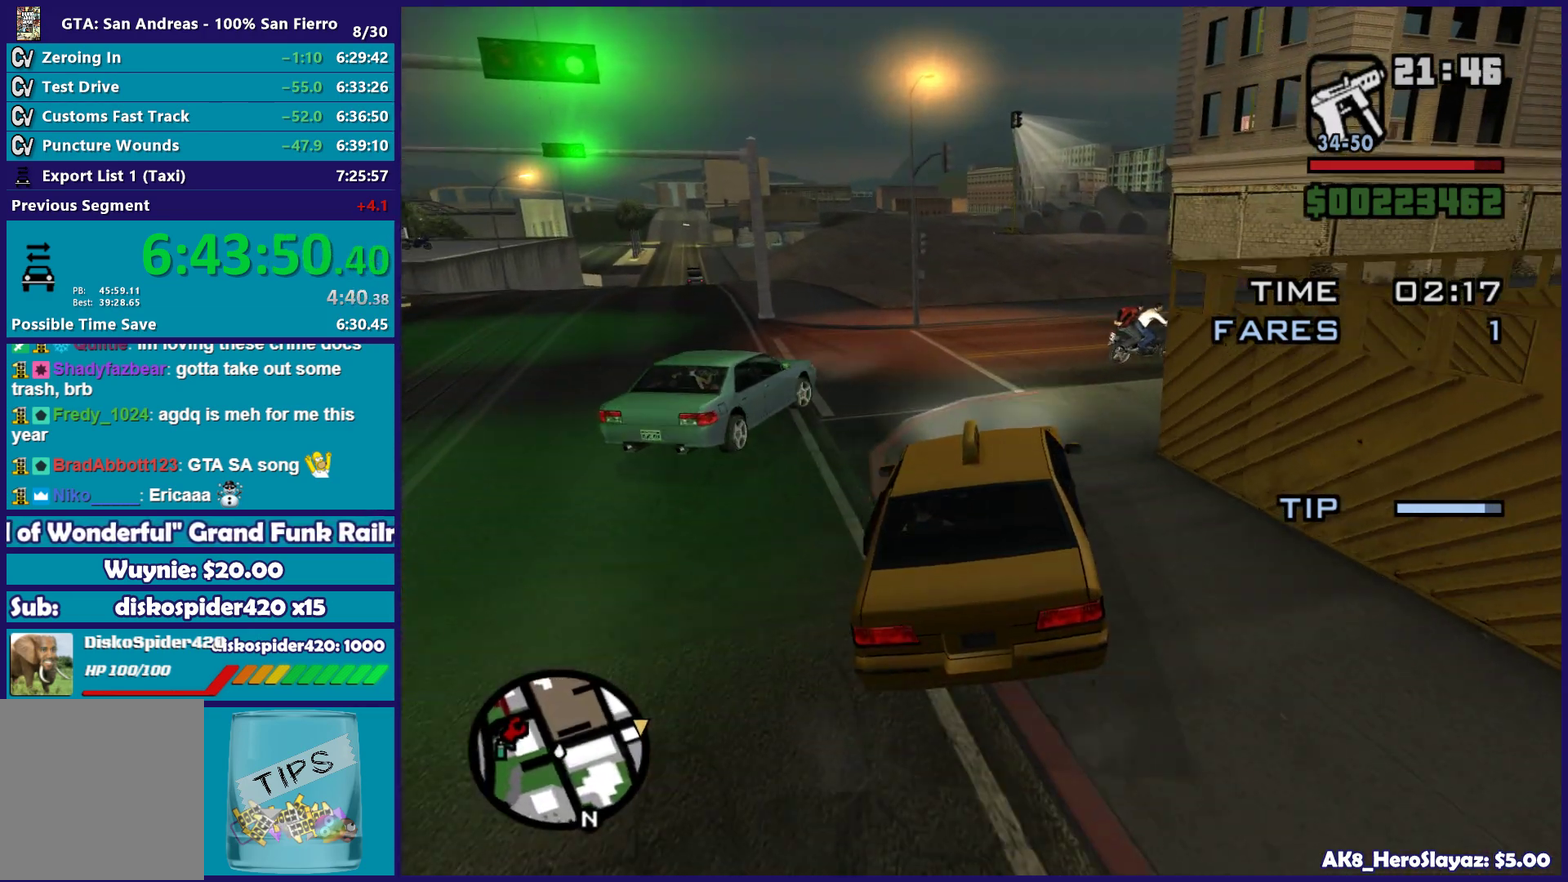
{"buttons": ["R2"], "left_stick": "right", "right_stick": "right", "button_events": [[250, "R2", "down"]]}
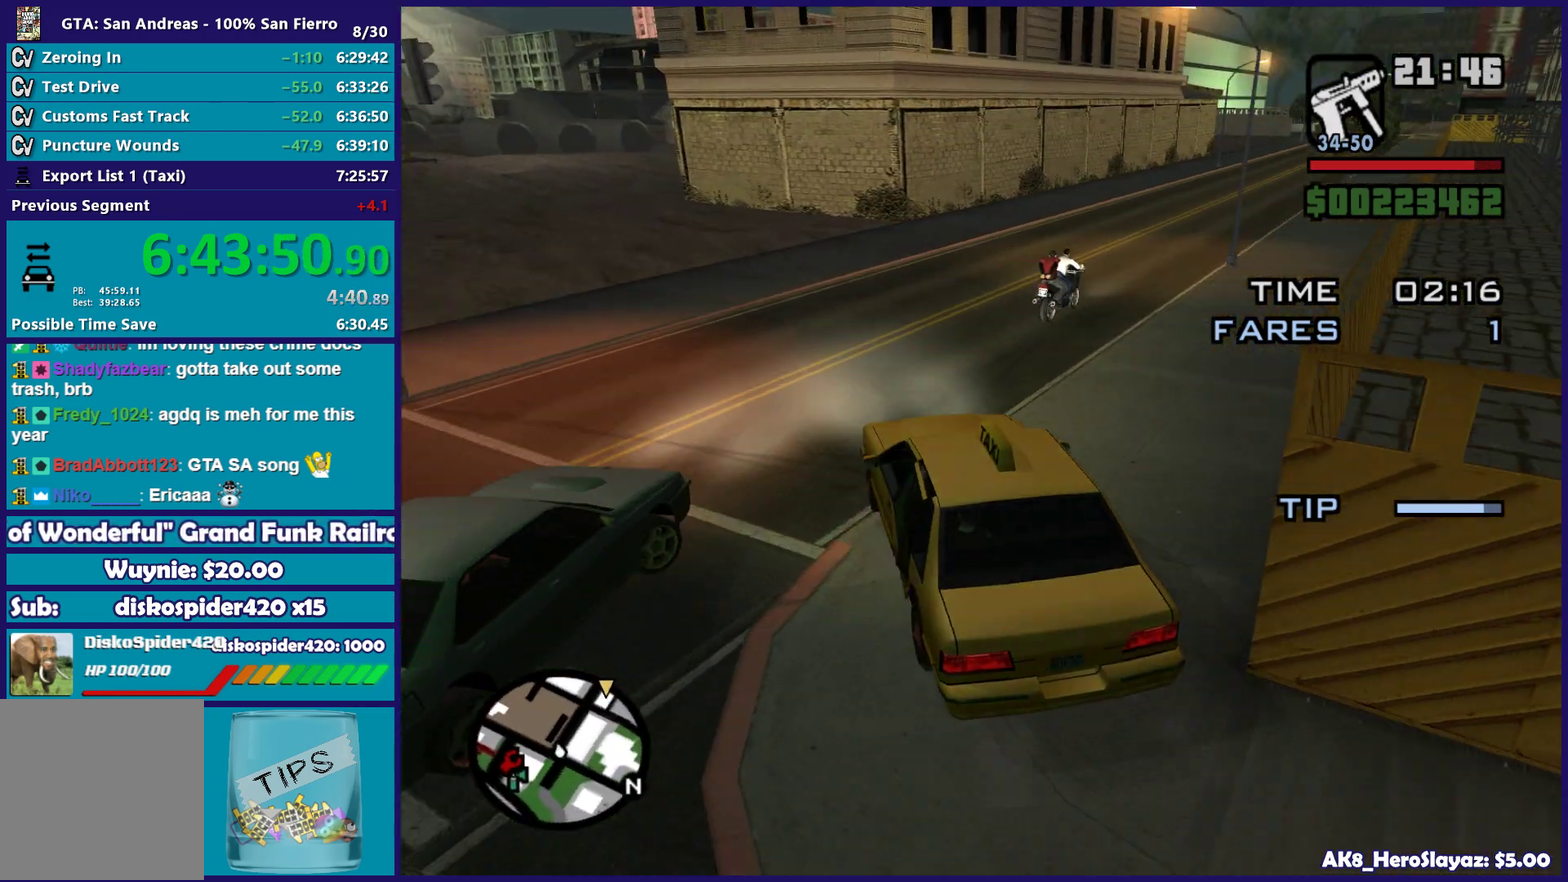
{"buttons": ["R2"], "left_stick": "center", "right_stick": "right", "button_events": []}
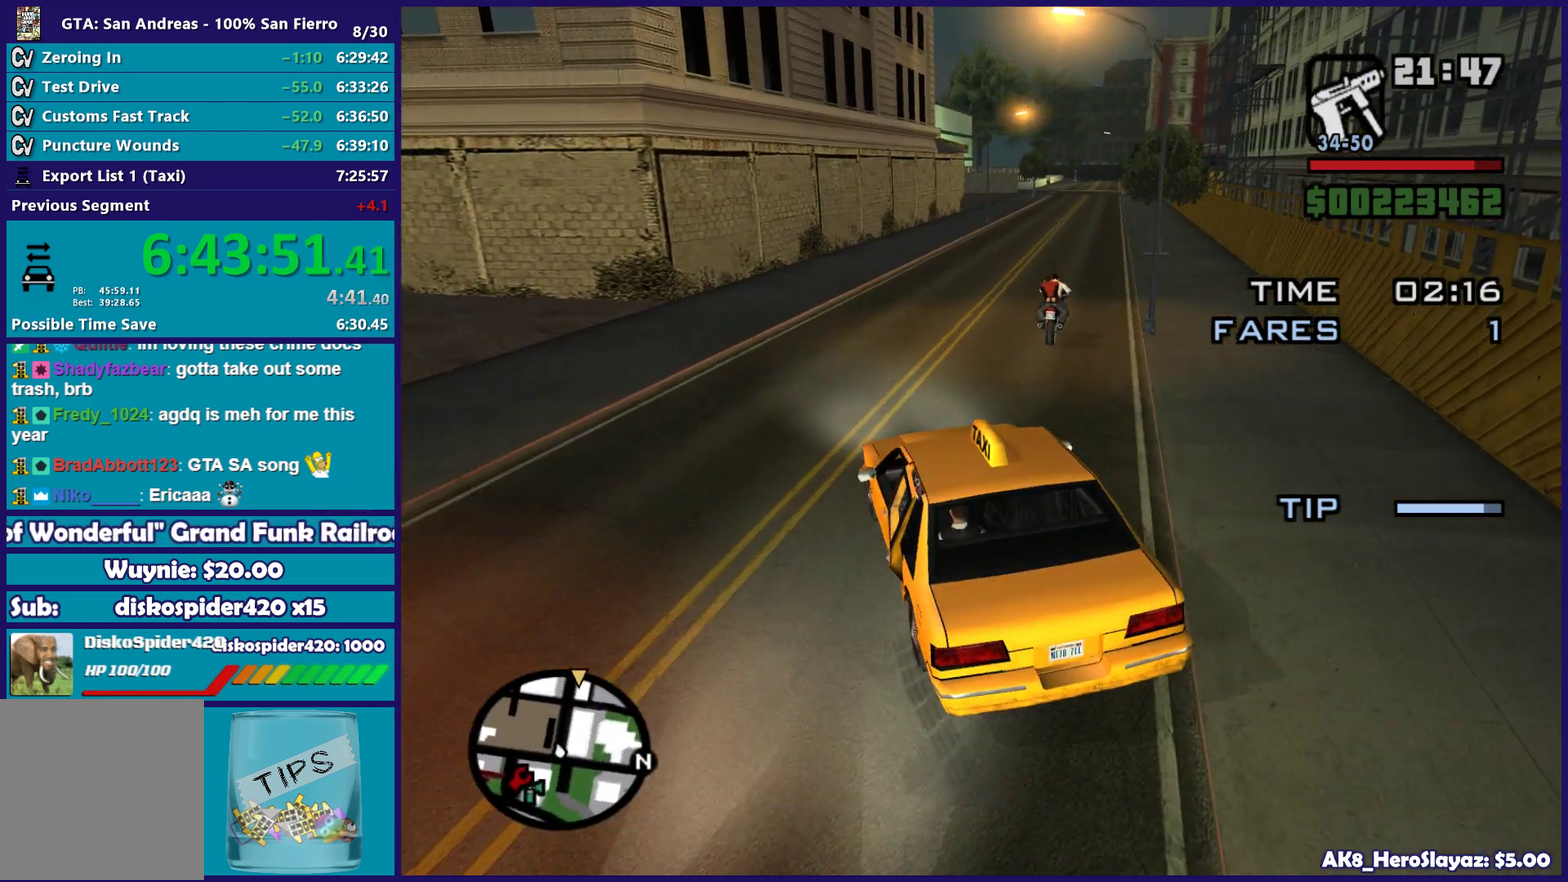
{"buttons": ["R2"], "left_stick": "center", "right_stick": "center", "button_events": []}
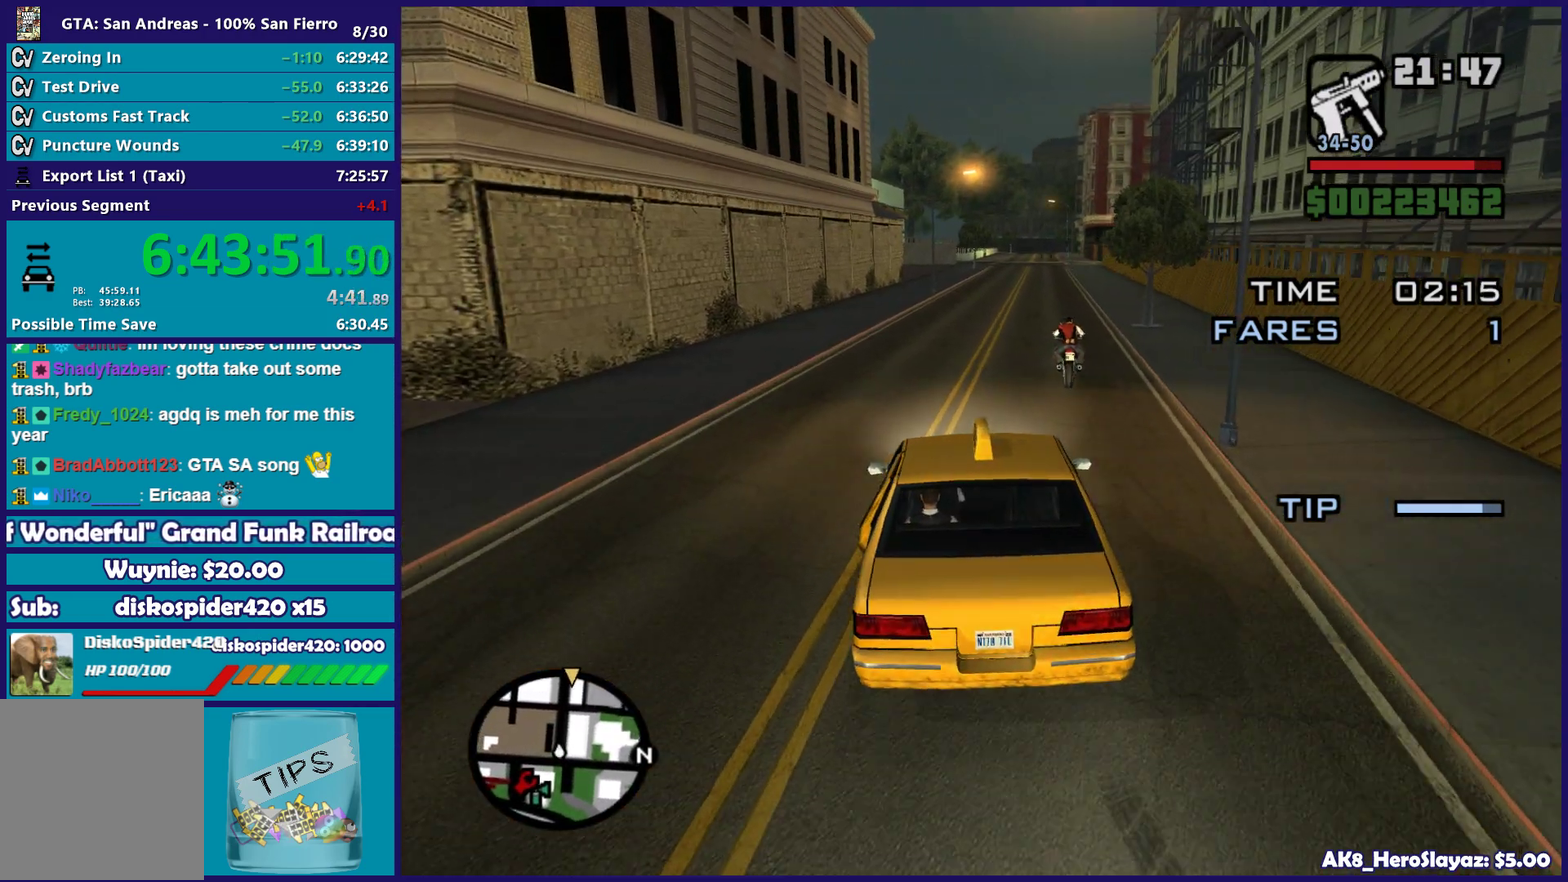
{"buttons": ["R2"], "left_stick": "right", "right_stick": "center", "button_events": []}
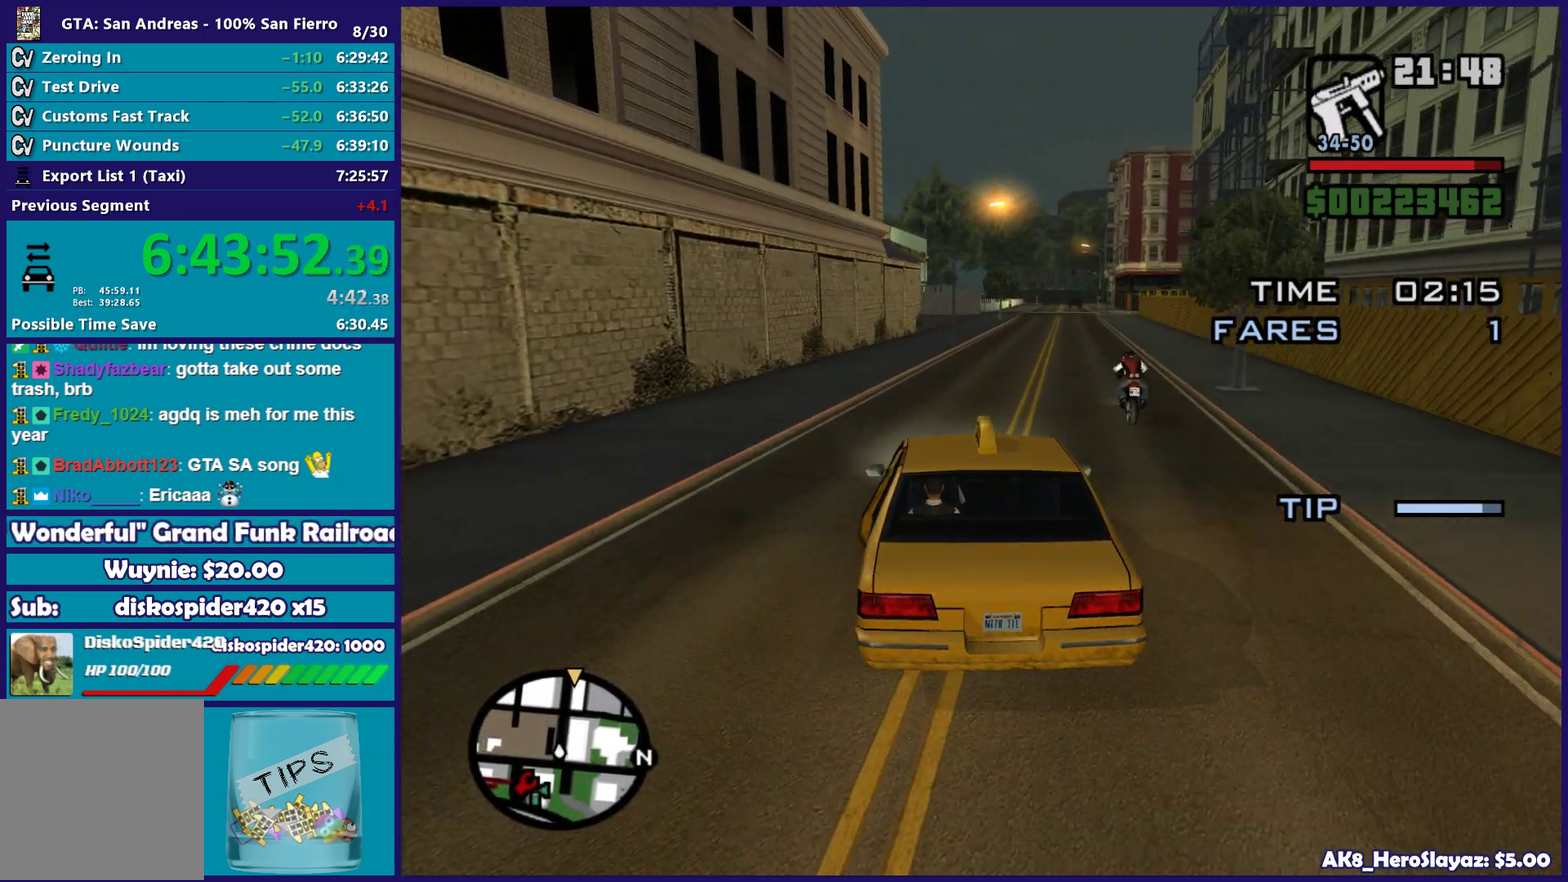
{"buttons": ["R2"], "left_stick": "center", "right_stick": "down", "button_events": []}
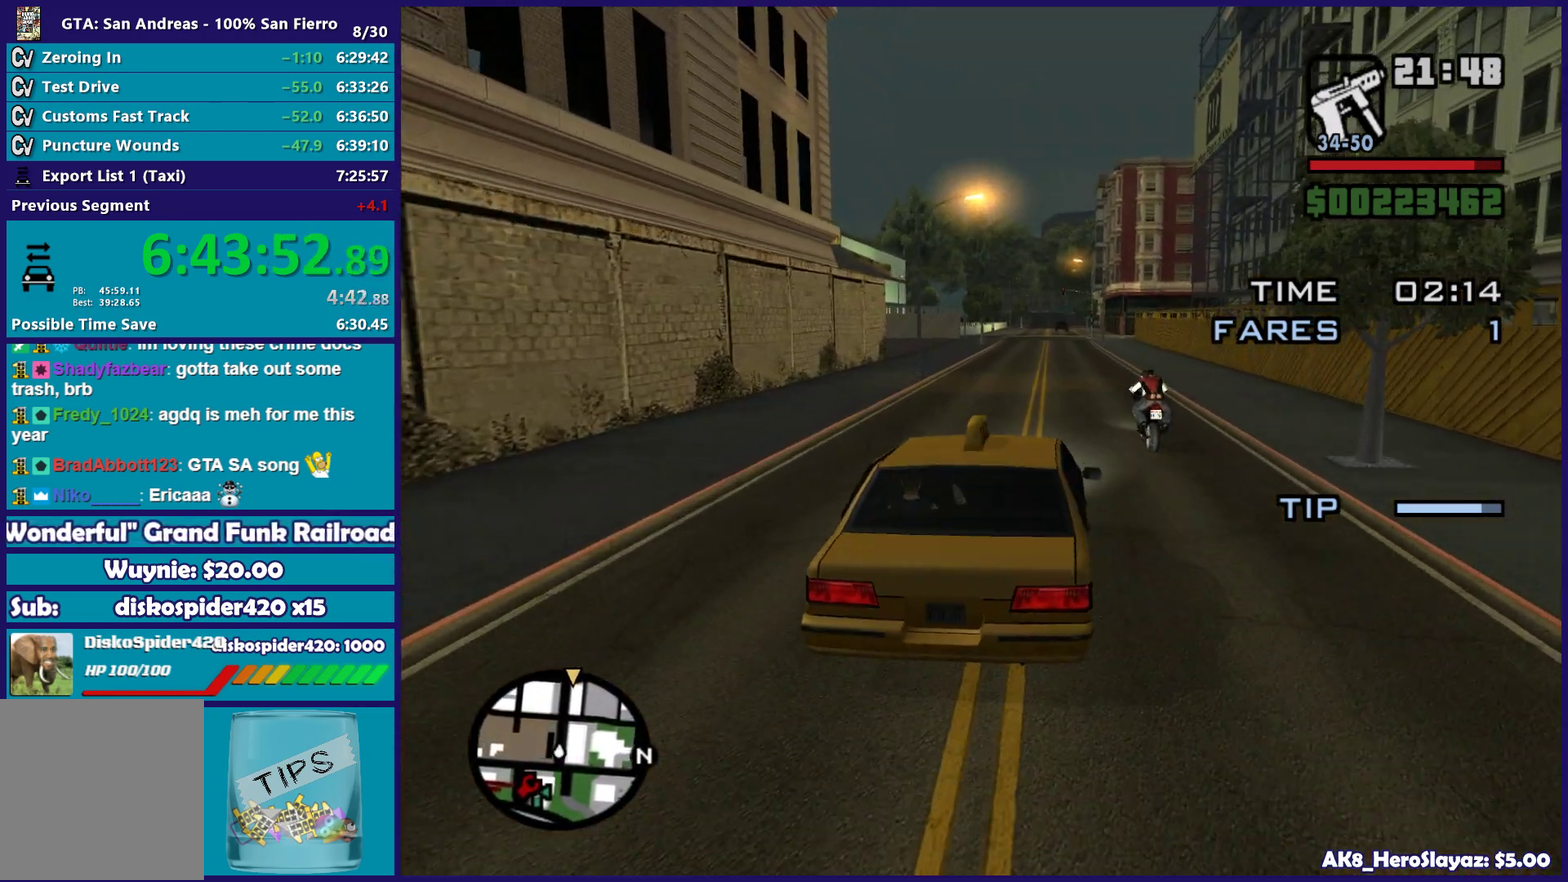
{"buttons": ["R2"], "left_stick": "left", "right_stick": "down", "button_events": []}
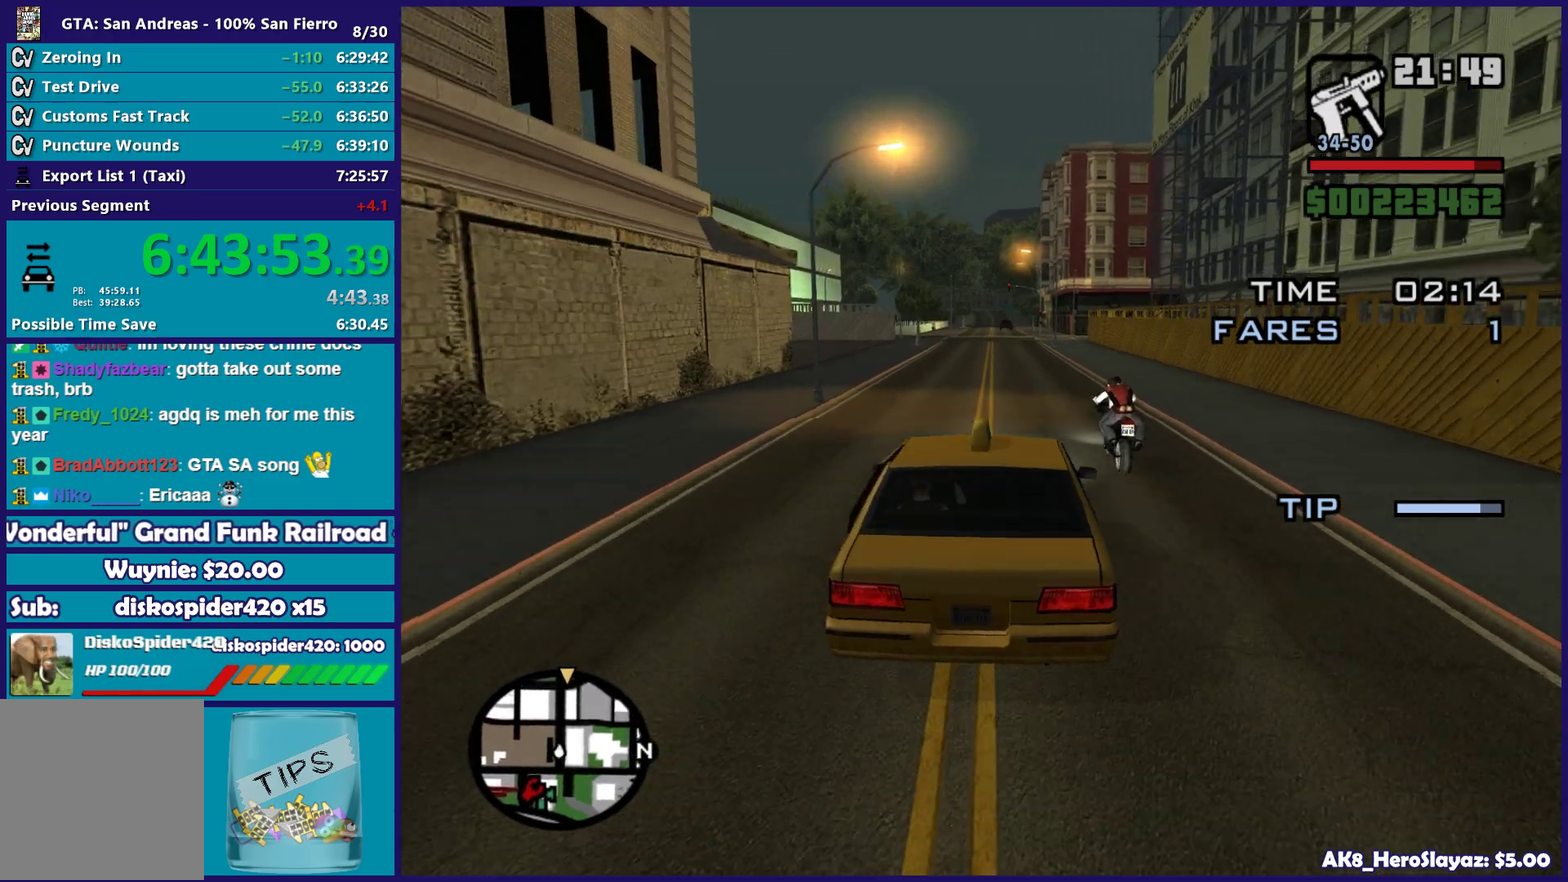
{"buttons": ["R2"], "left_stick": "center", "right_stick": "down", "button_events": []}
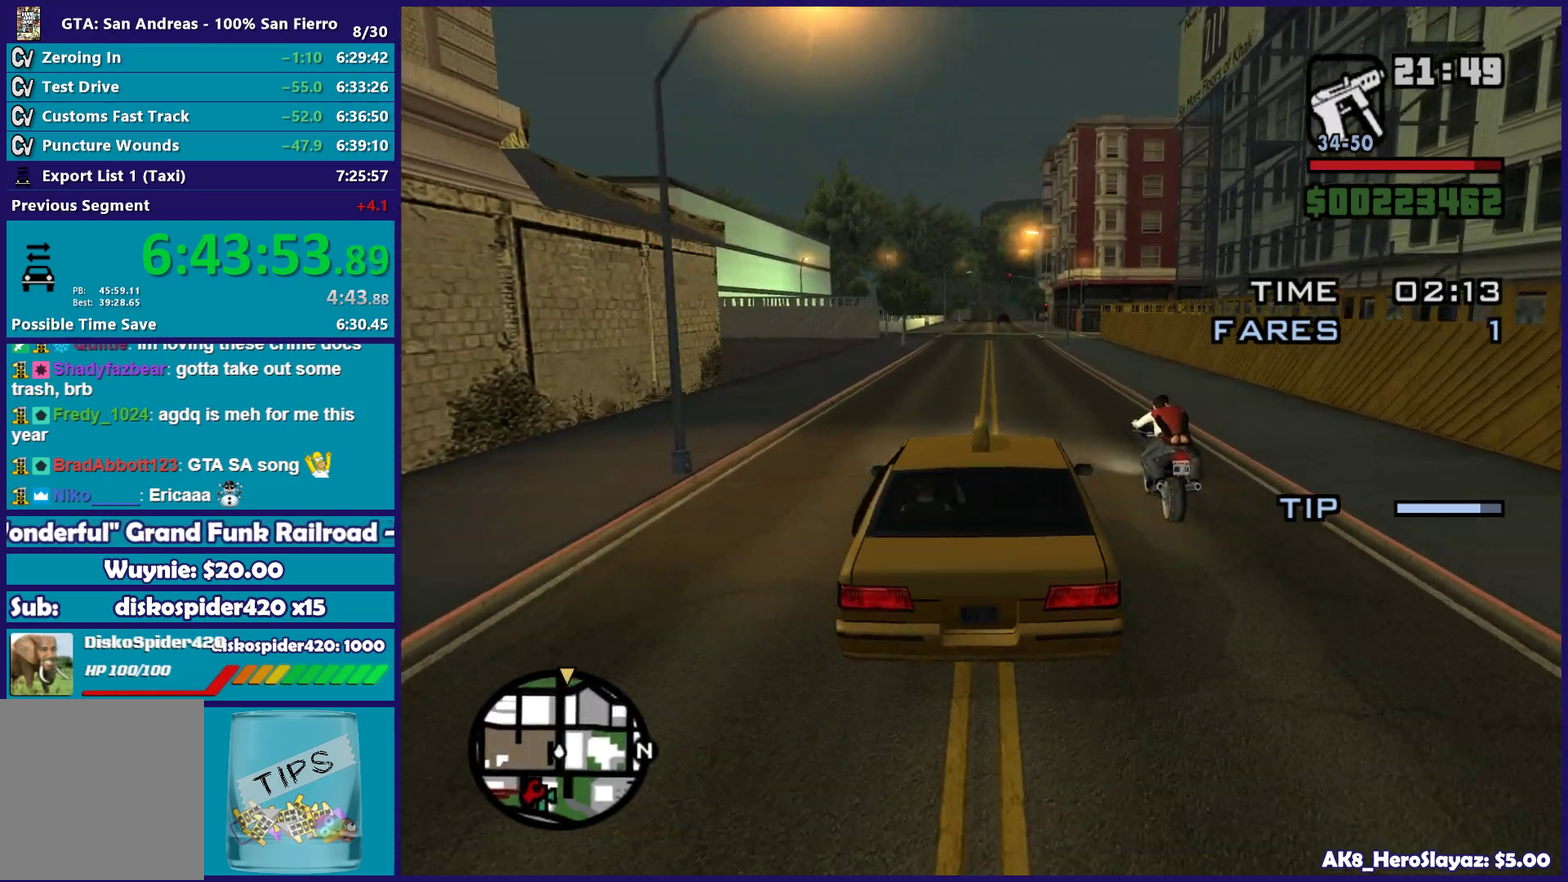
{"buttons": ["R2"], "left_stick": "center", "right_stick": "center", "button_events": []}